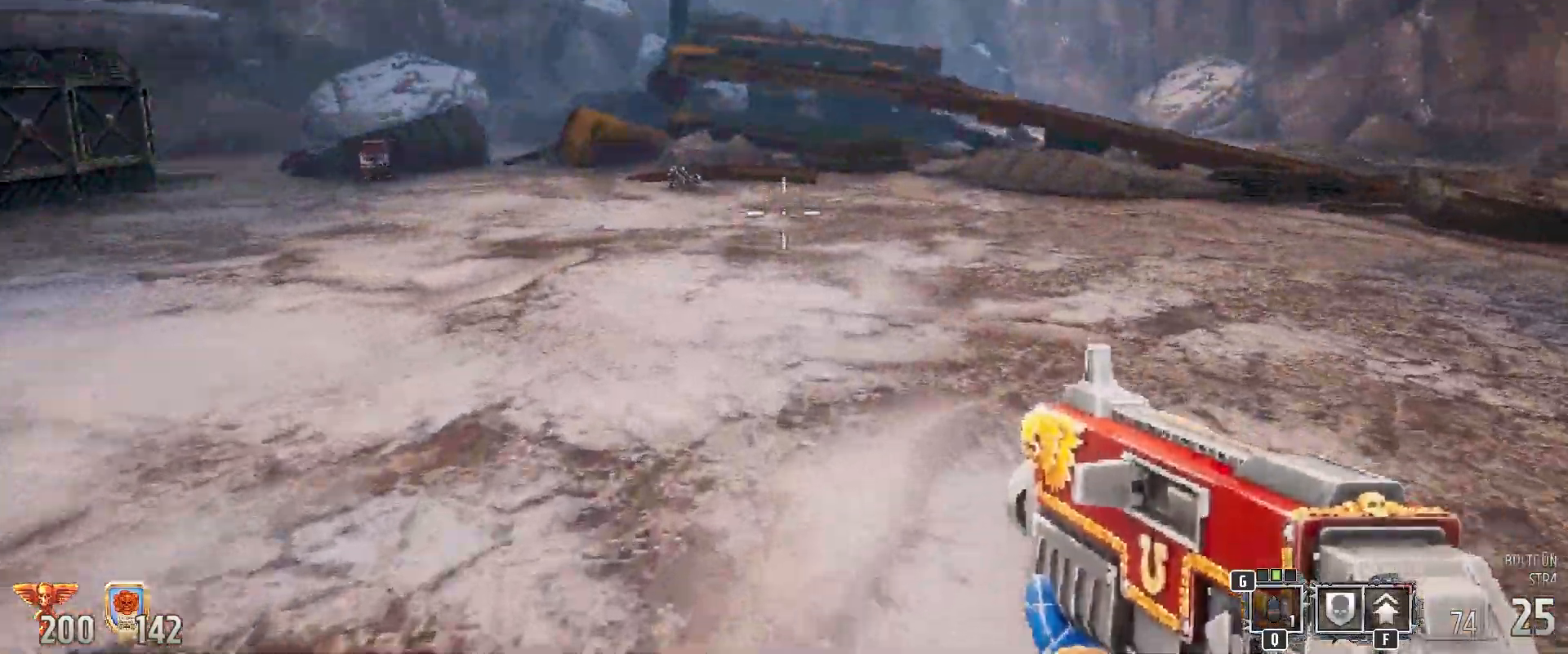
Gameplay with keyboard and mouse; each line is a JSON object with the keys and mouse buttons held at the frame after it. "events" lists presses ("down") and releases ("up") of "1", "2", "3", "4", "5", "a", "alt", "b", "c", "ctrl", "d", "e", "f", "g", "q", "r", "s", "shift", "space", "t", "tab", "tilde", "v", "w", "x", "z", "mouse_left", "mouse_wheel", "mouse_right", "mouse_mb4" and "mouse_mb5" between this image and that frame as [ms after this image, input, new state], when the widget could be followed in between. "mouse_left", "mouse_wheel", "mouse_right", "mouse_mb4", "mouse_mb5" = the "left", "wheel", "right", "mb4", "mb5" buttons of the "mouse" list. No other keys are recorded. "wheel" means that the mouse wheel is clicked or scrolled. Mouse movement is not recorded.
{"keys": ["shift", "w"], "mouse": [], "events": []}
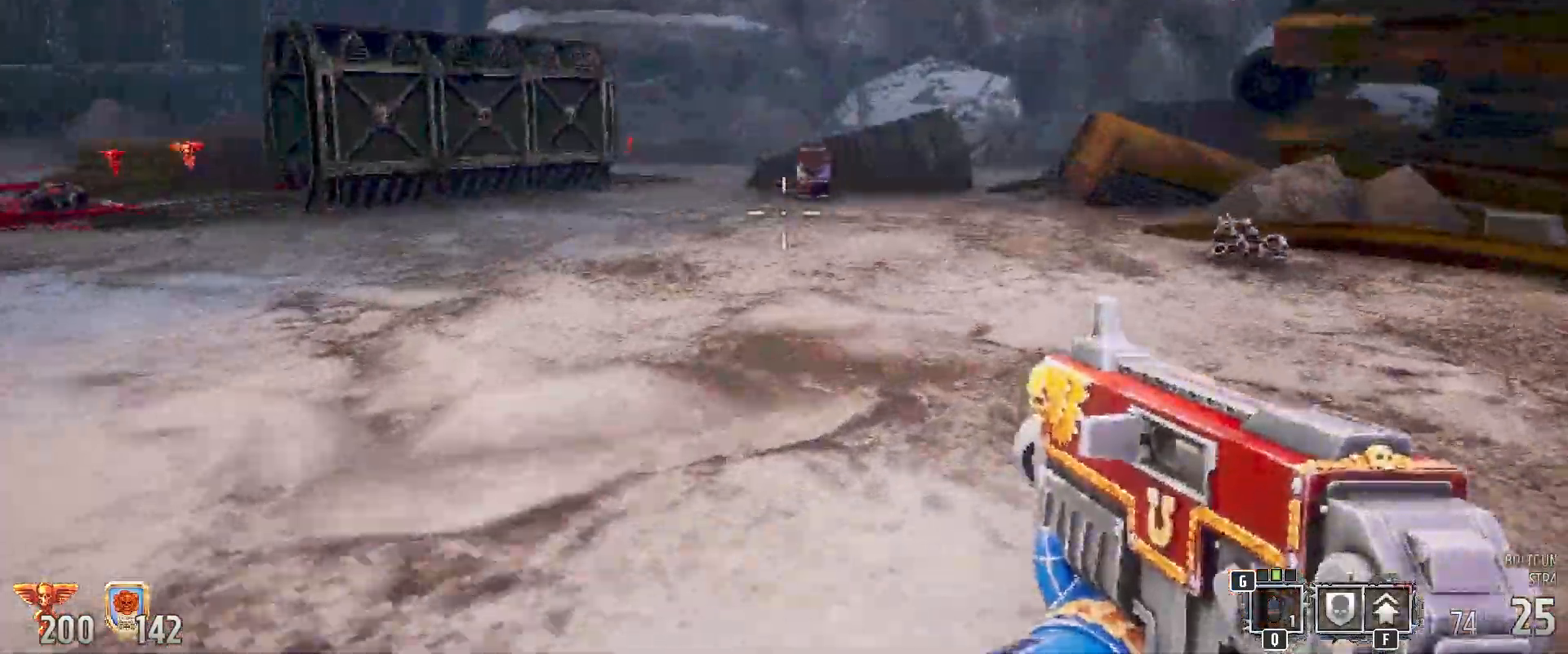
{"keys": ["shift", "w"], "mouse": [], "events": []}
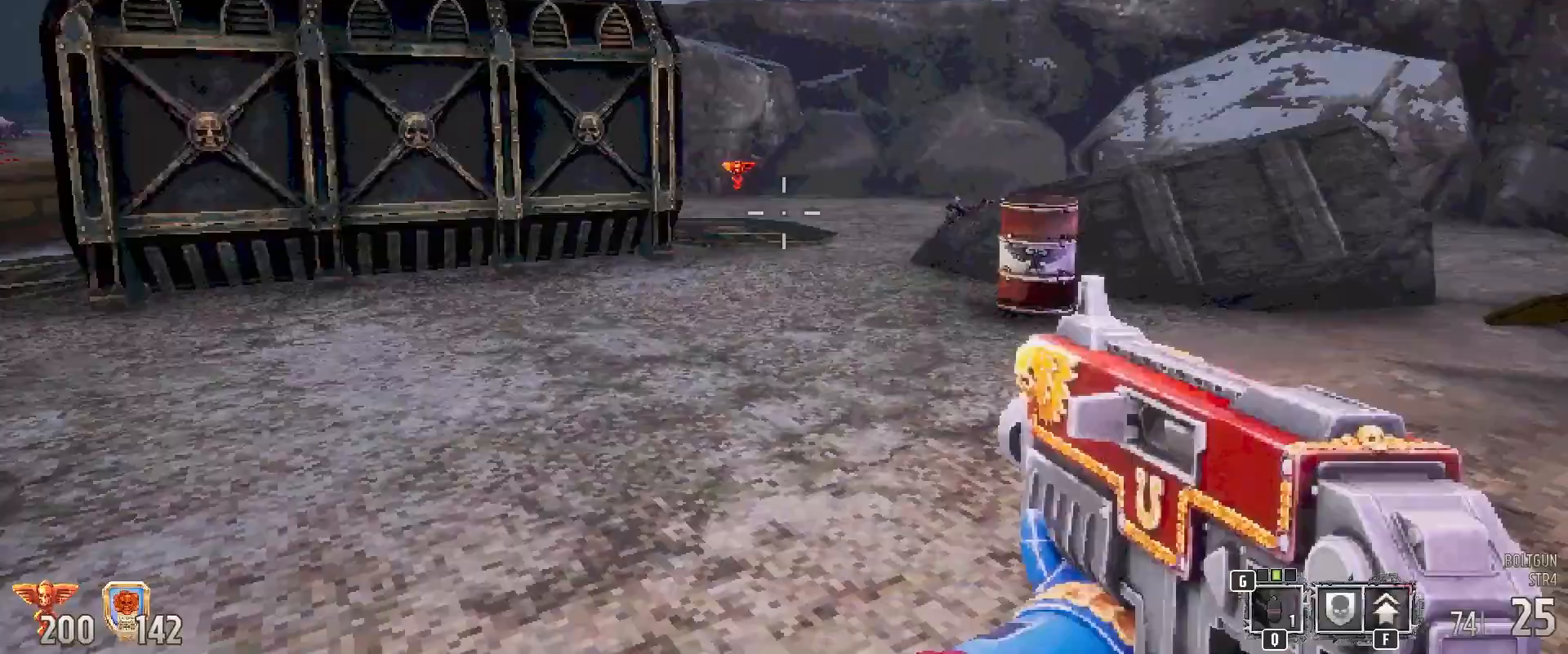
{"keys": ["shift", "w"], "mouse": [], "events": []}
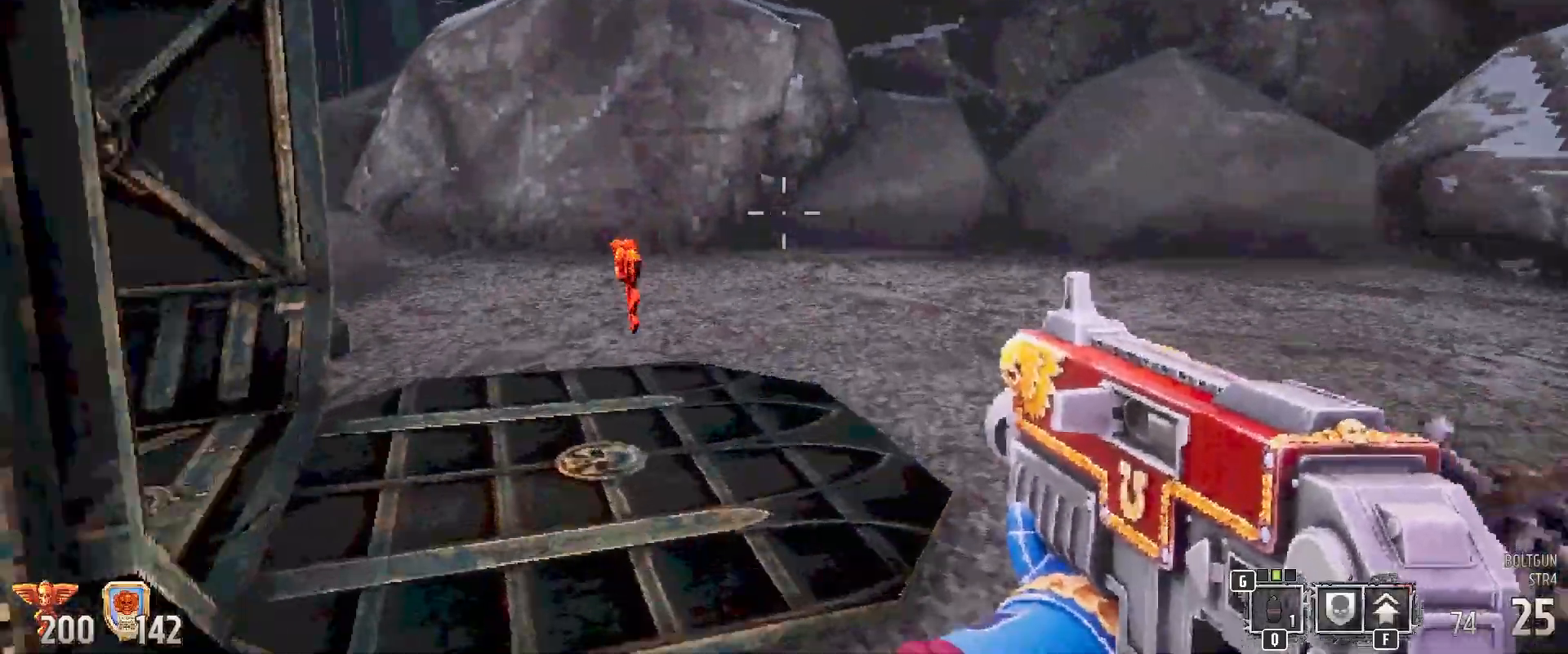
{"keys": ["shift", "w"], "mouse": [], "events": []}
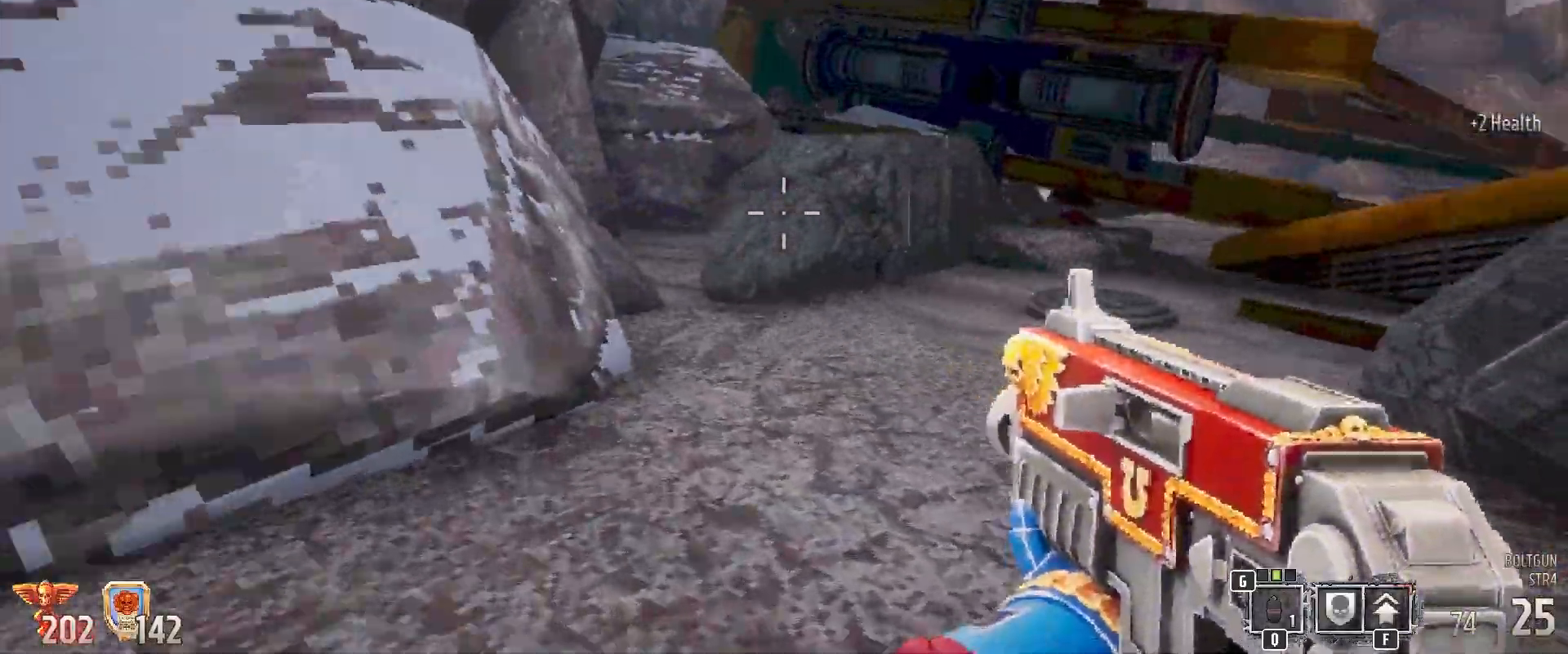
{"keys": ["shift", "space", "w"], "mouse": [], "events": [[200, "space", "down"]]}
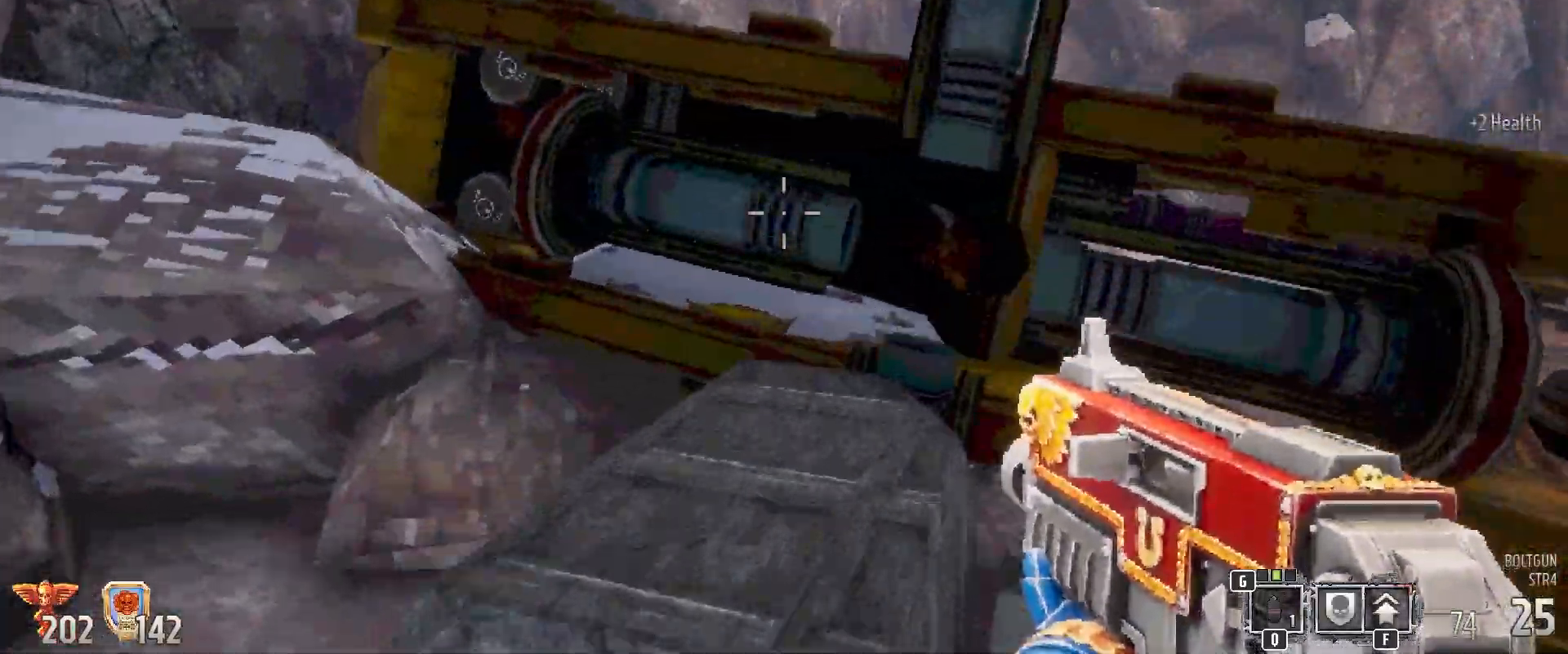
{"keys": ["w"], "mouse": [], "events": [[250, "space", "up"], [383, "shift", "up"]]}
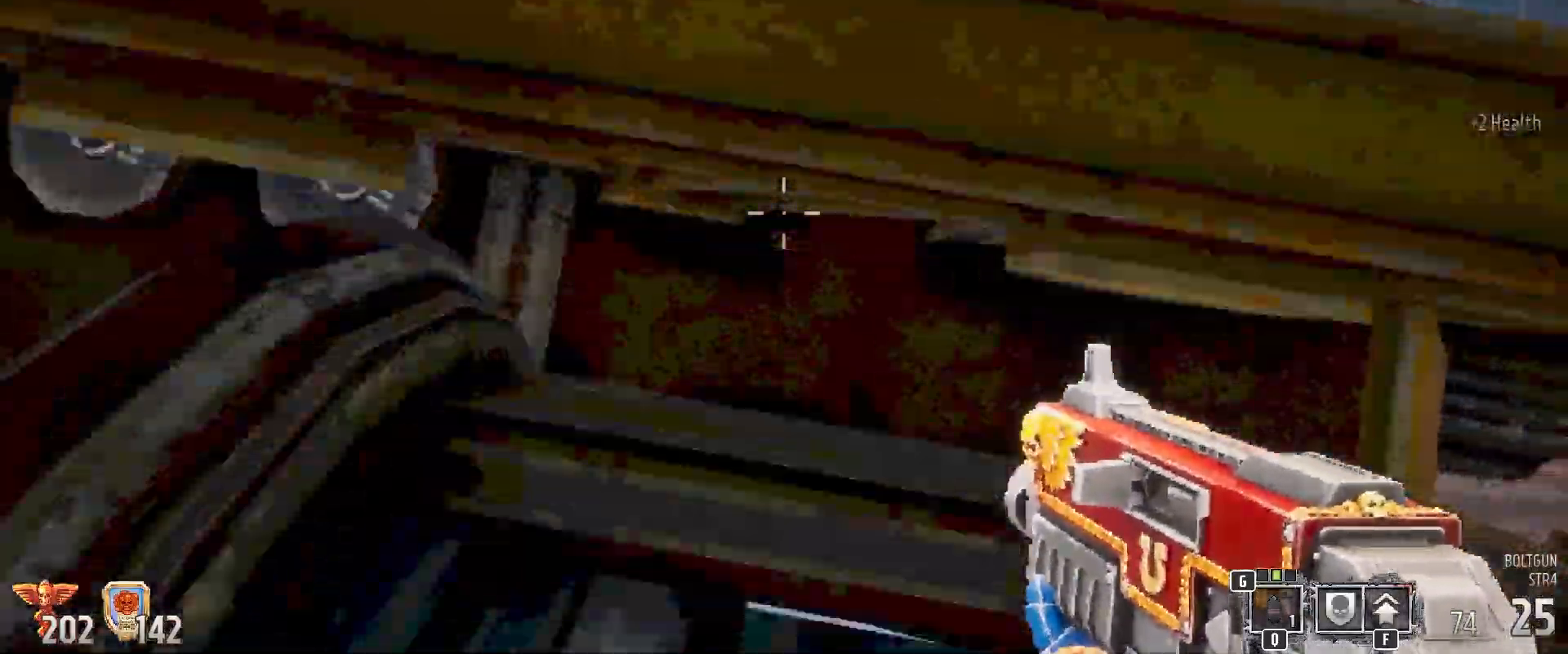
{"keys": [], "mouse": [], "events": [[33, "w", "up"], [200, "space", "down"], [467, "space", "up"]]}
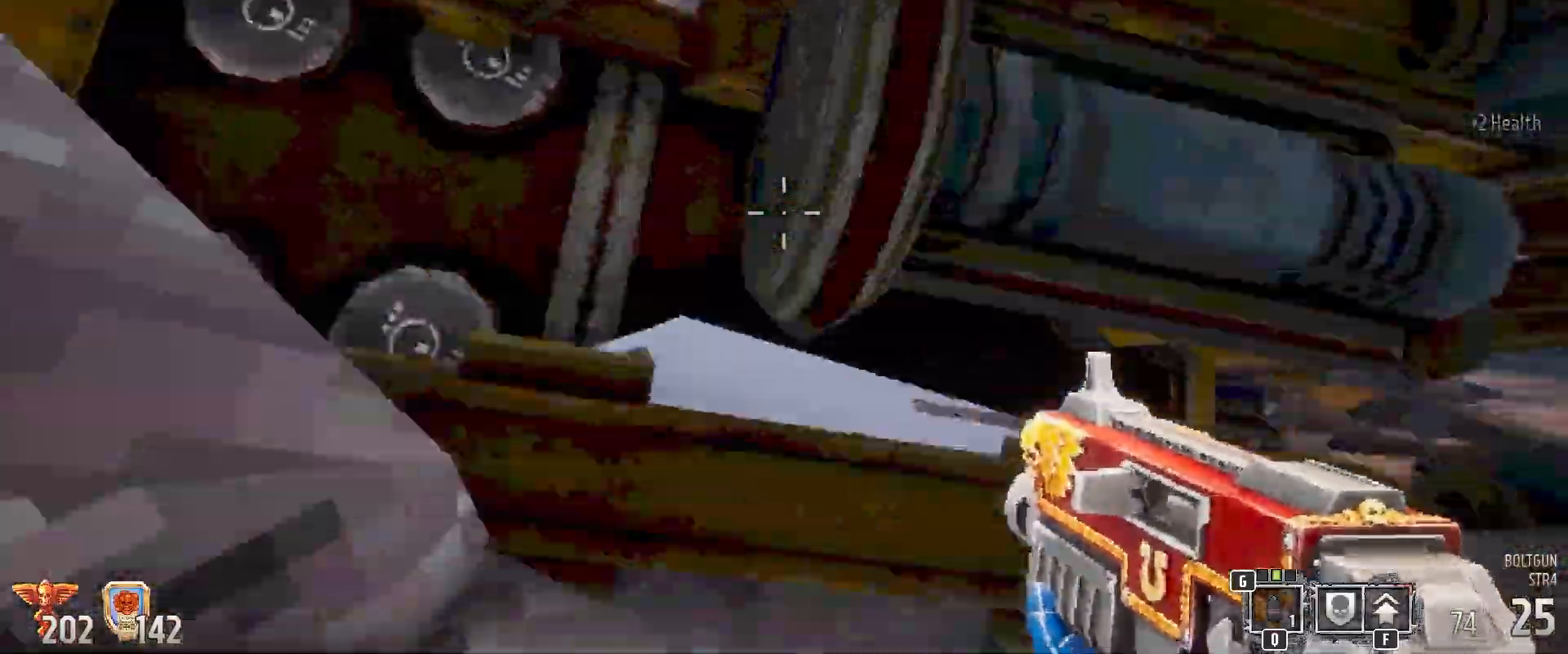
{"keys": ["w"], "mouse": [], "events": [[117, "space", "down"], [417, "space", "up"], [417, "w", "down"]]}
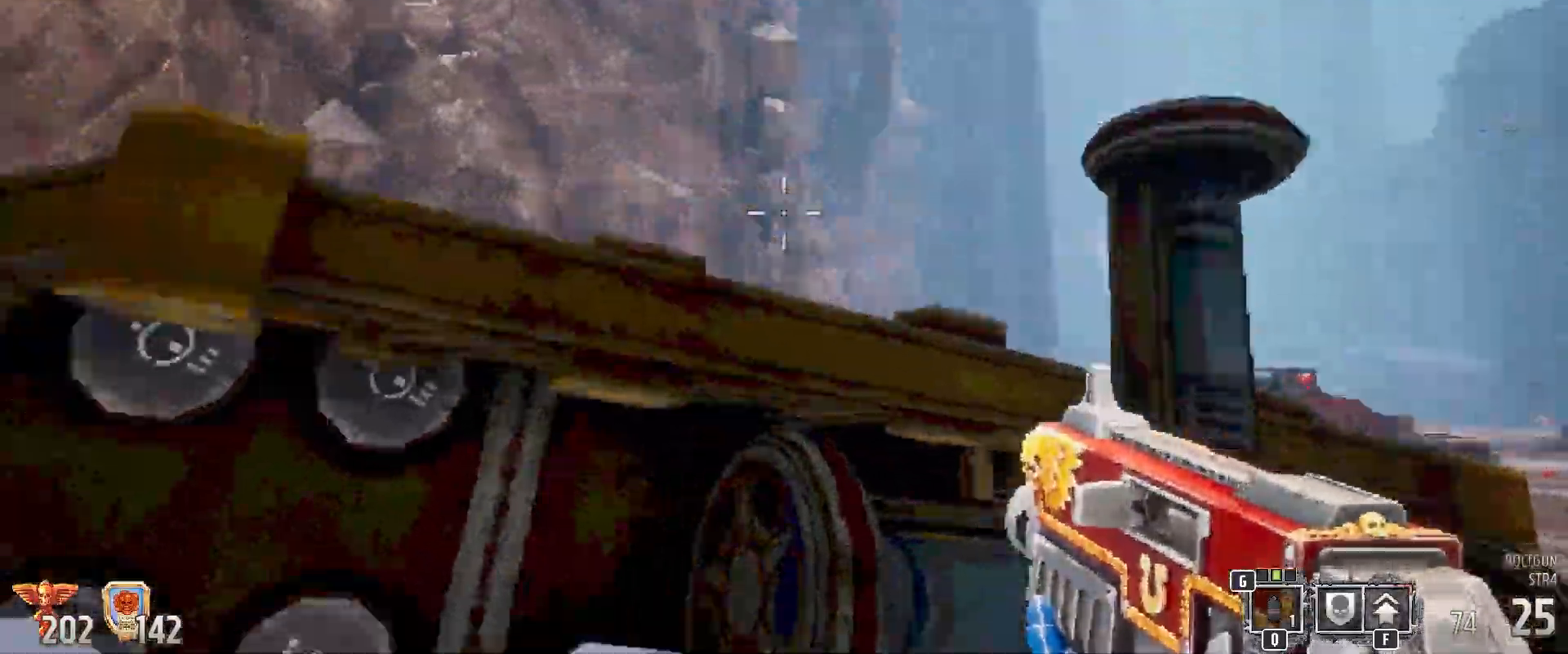
{"keys": [], "mouse": [], "events": [[367, "w", "up"]]}
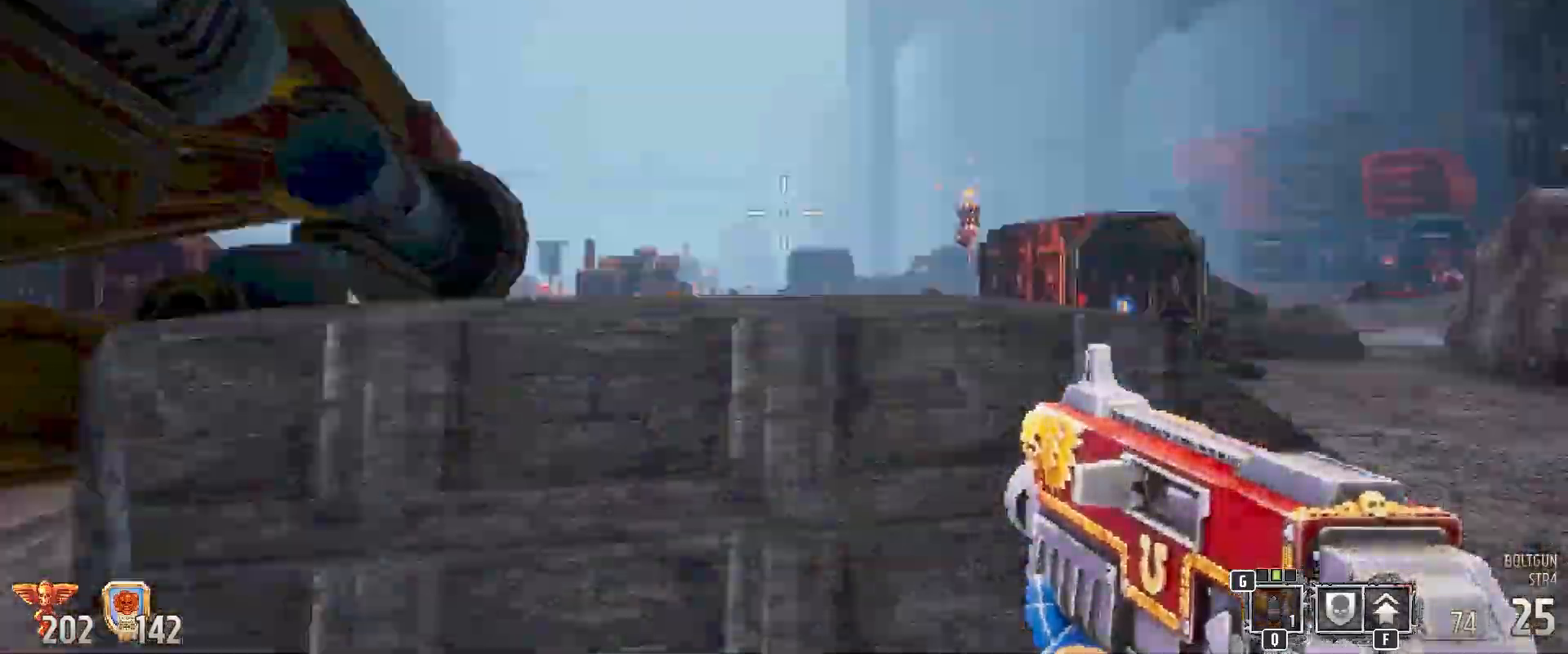
{"keys": ["d", "w"], "mouse": [], "events": [[150, "w", "down"], [283, "d", "down"]]}
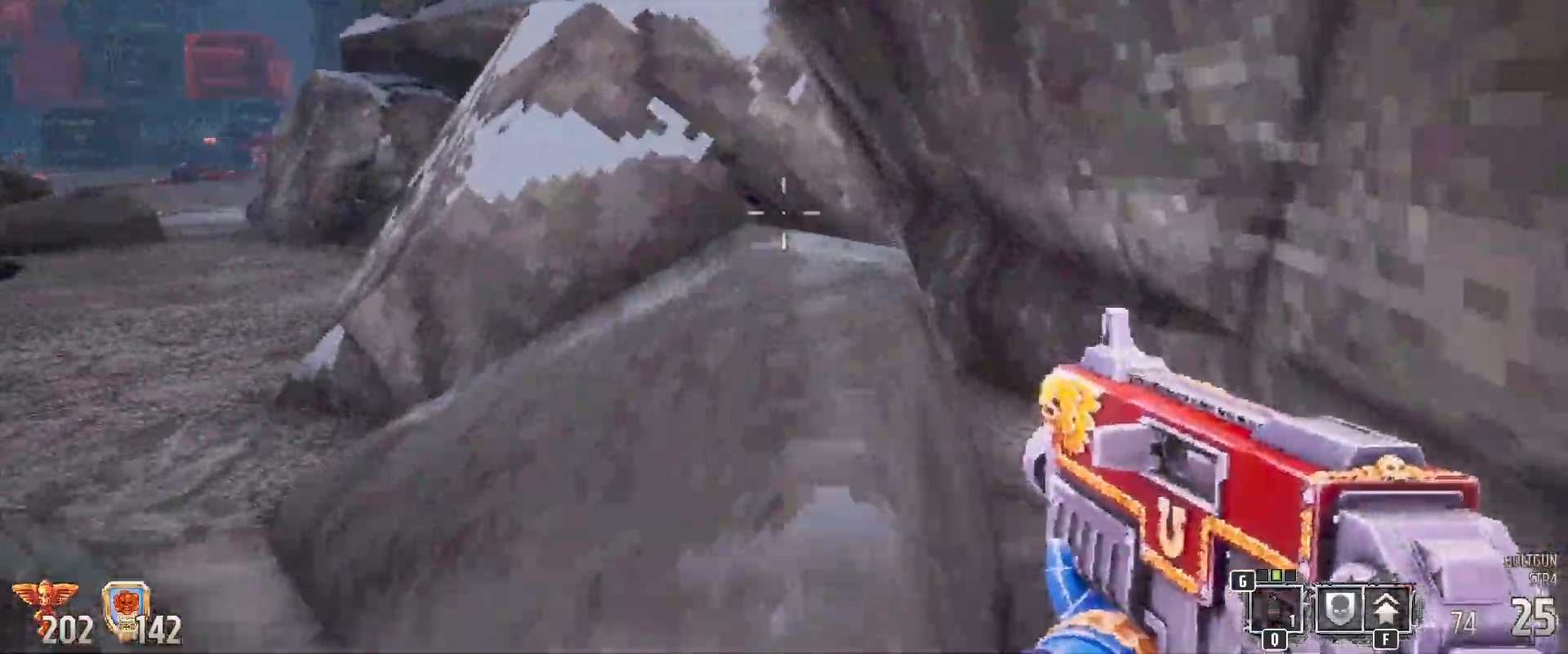
{"keys": ["shift", "space", "w"], "mouse": [], "events": [[17, "shift", "down"], [50, "d", "up"], [367, "space", "down"]]}
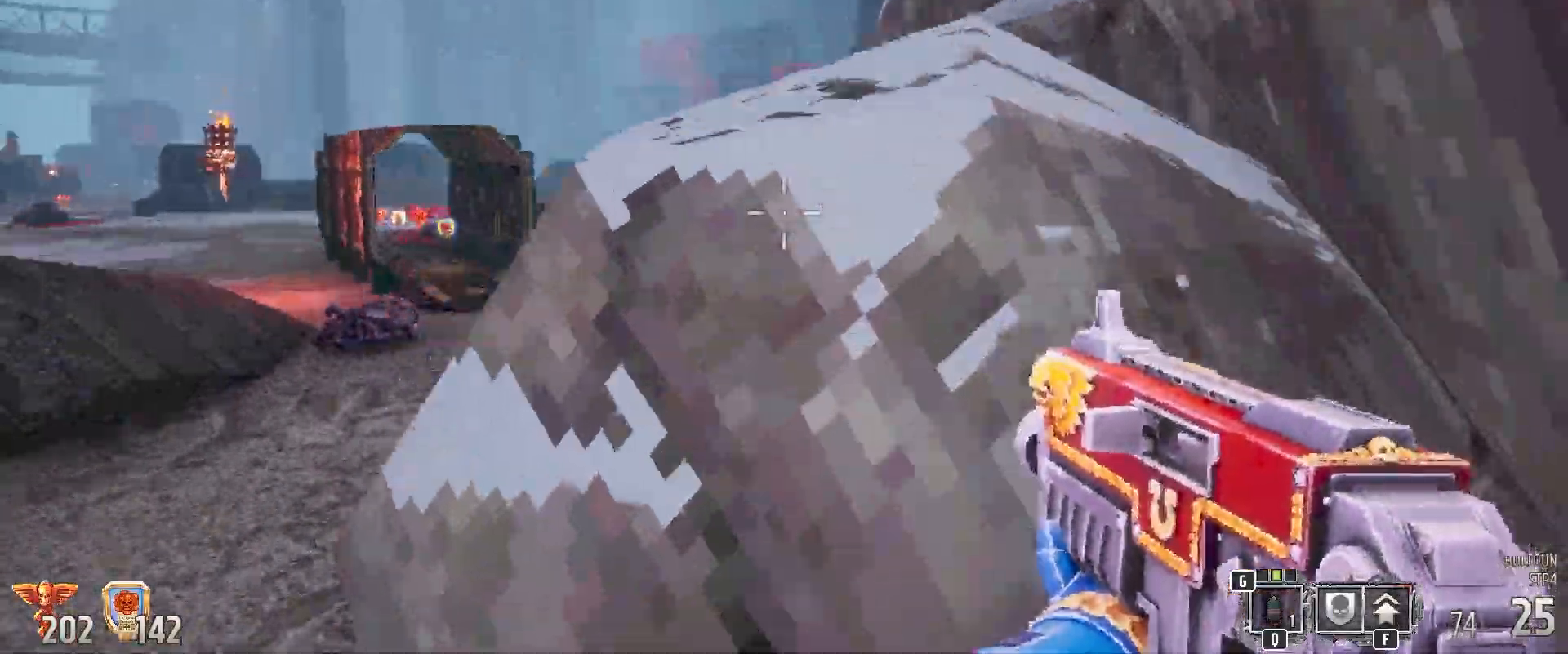
{"keys": ["w"], "mouse": [], "events": [[83, "space", "up"], [317, "shift", "up"]]}
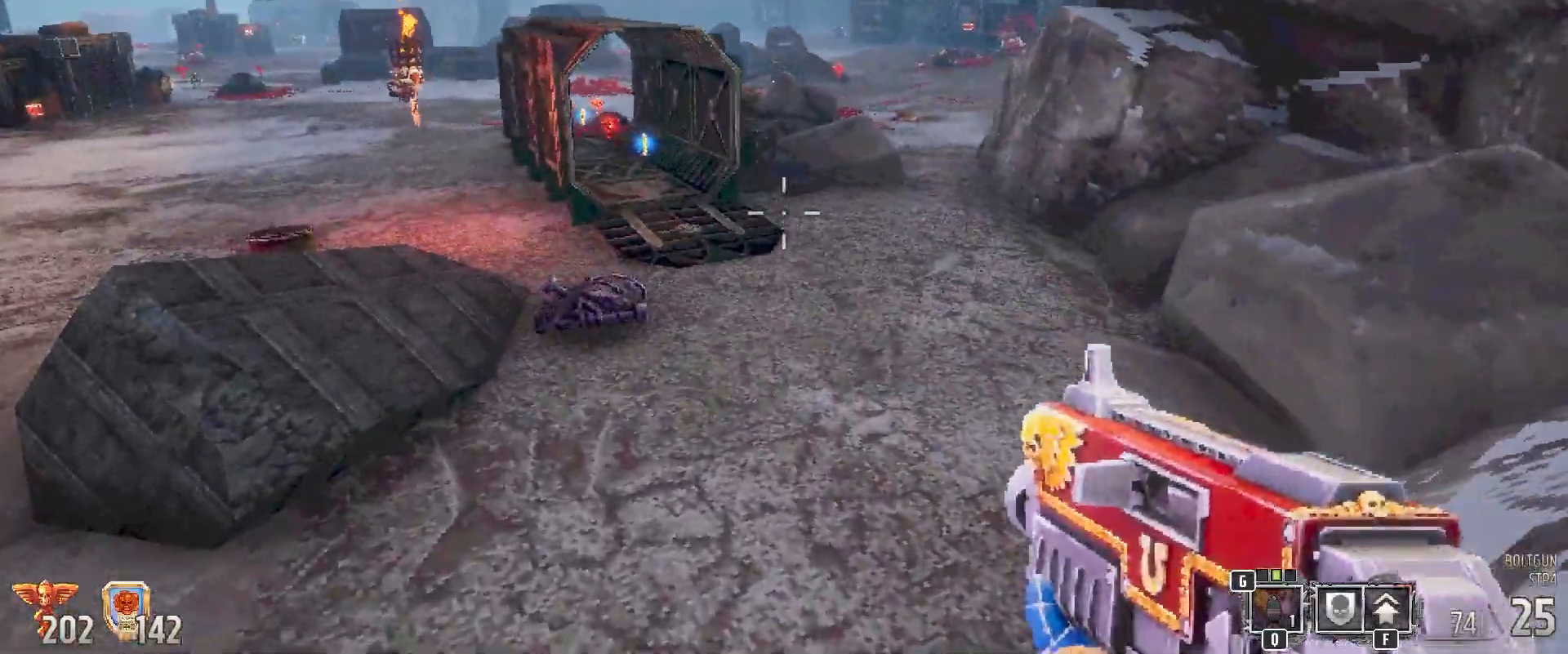
{"keys": ["w"], "mouse": [], "events": []}
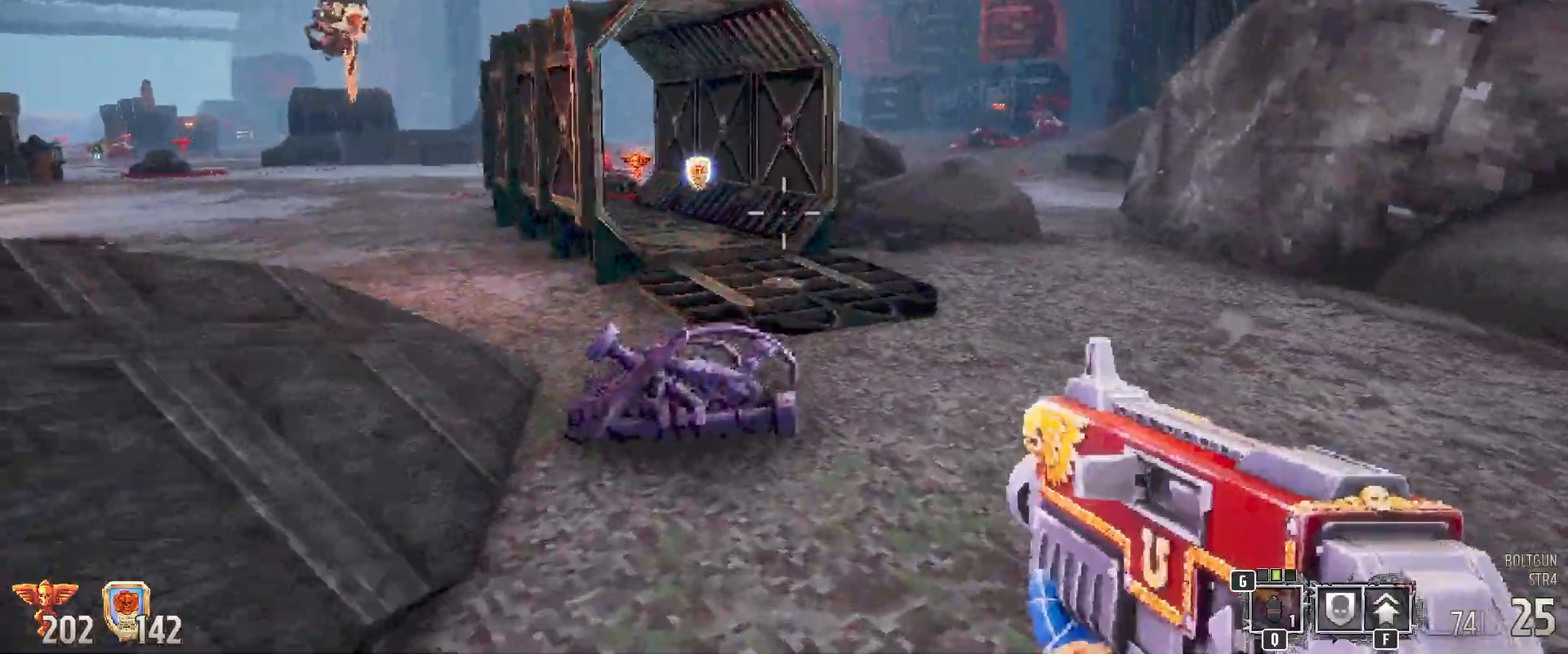
{"keys": ["w"], "mouse": [], "events": []}
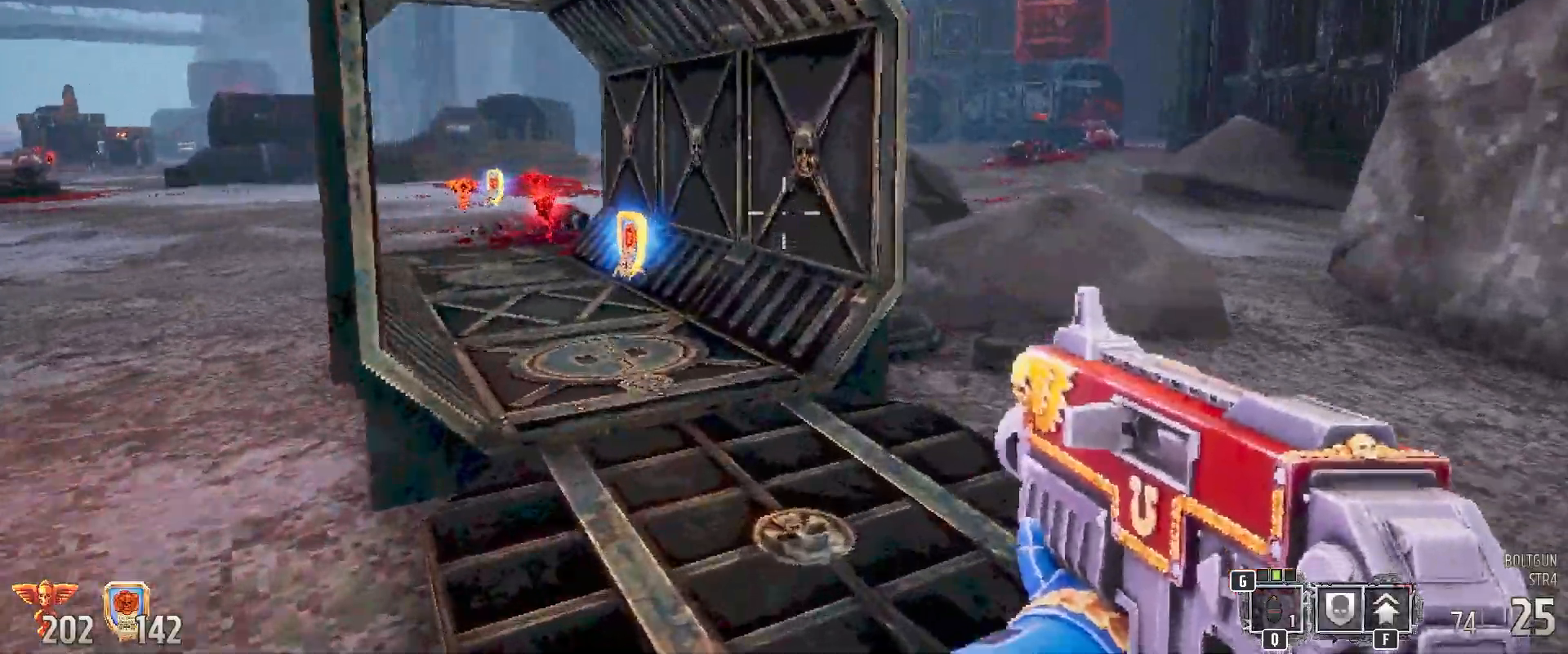
{"keys": ["w"], "mouse": [], "events": []}
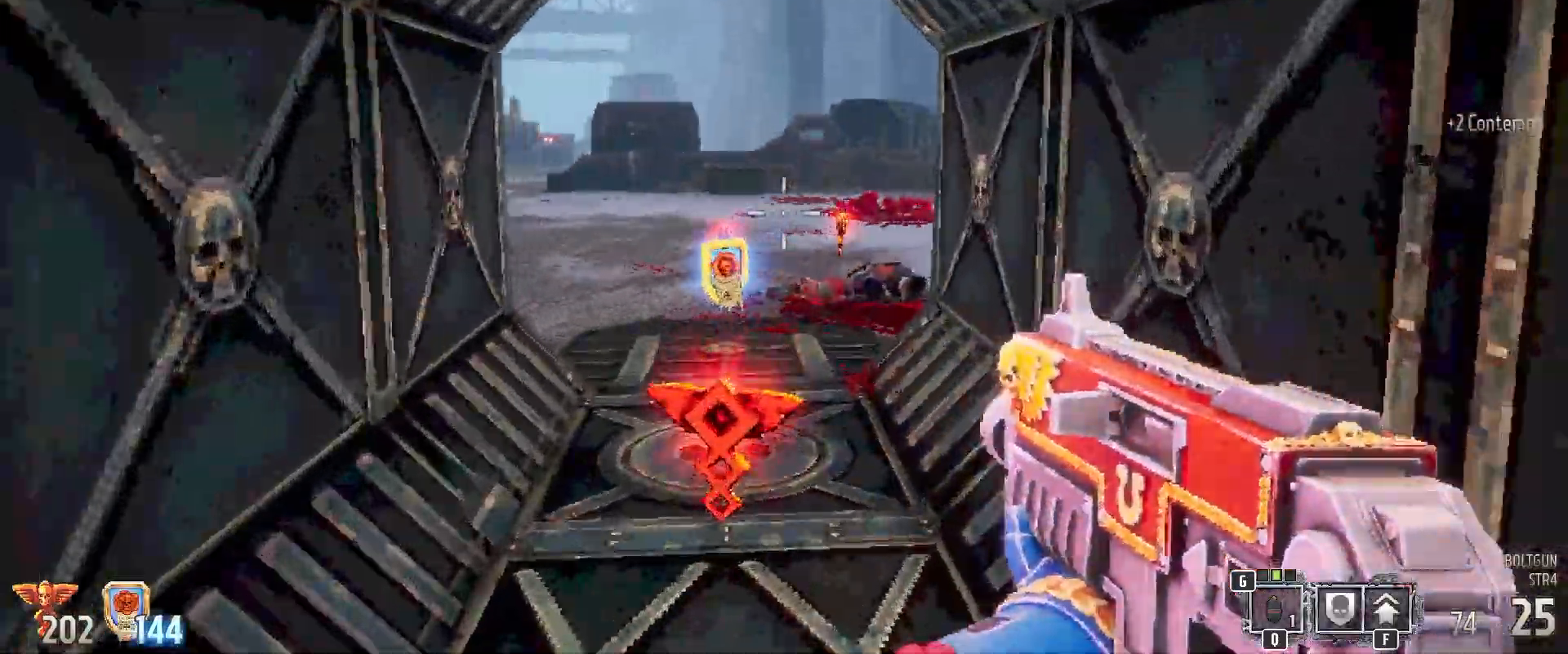
{"keys": ["w"], "mouse": [], "events": []}
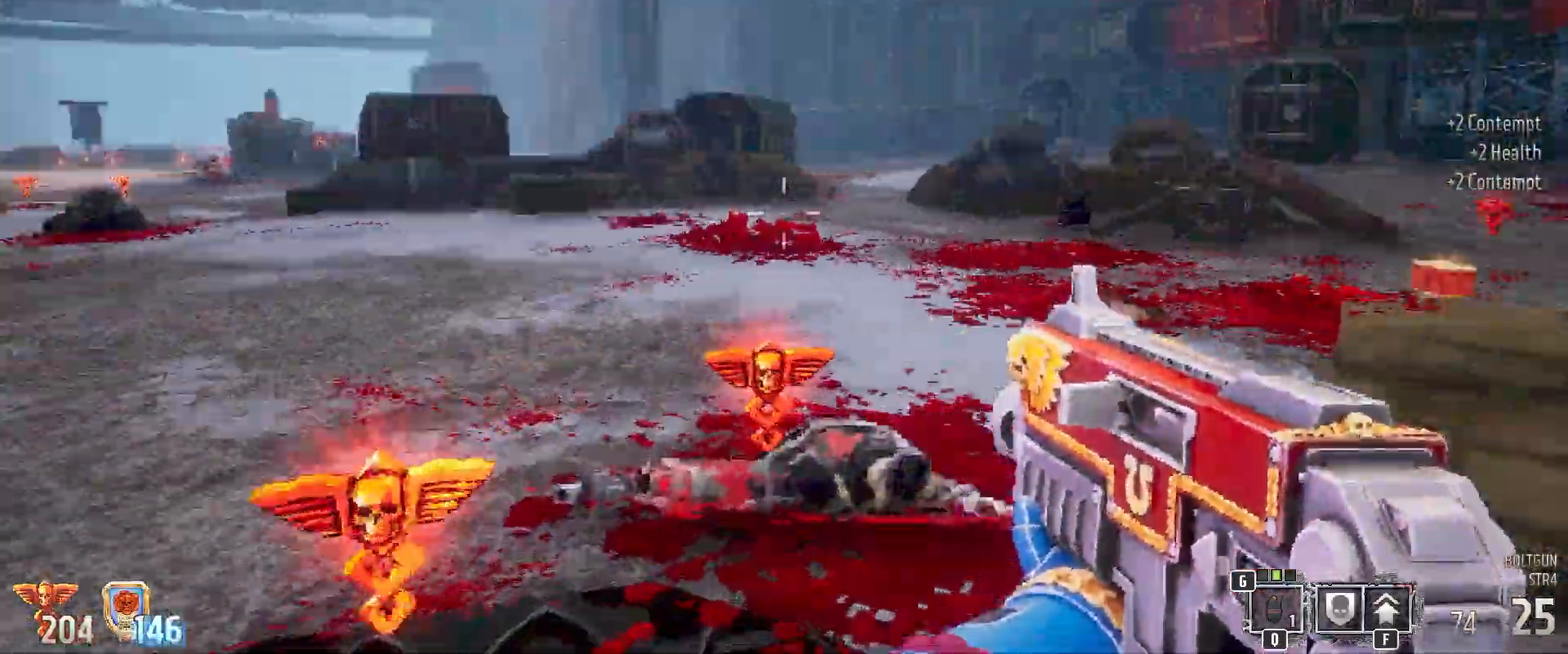
{"keys": ["w"], "mouse": [], "events": []}
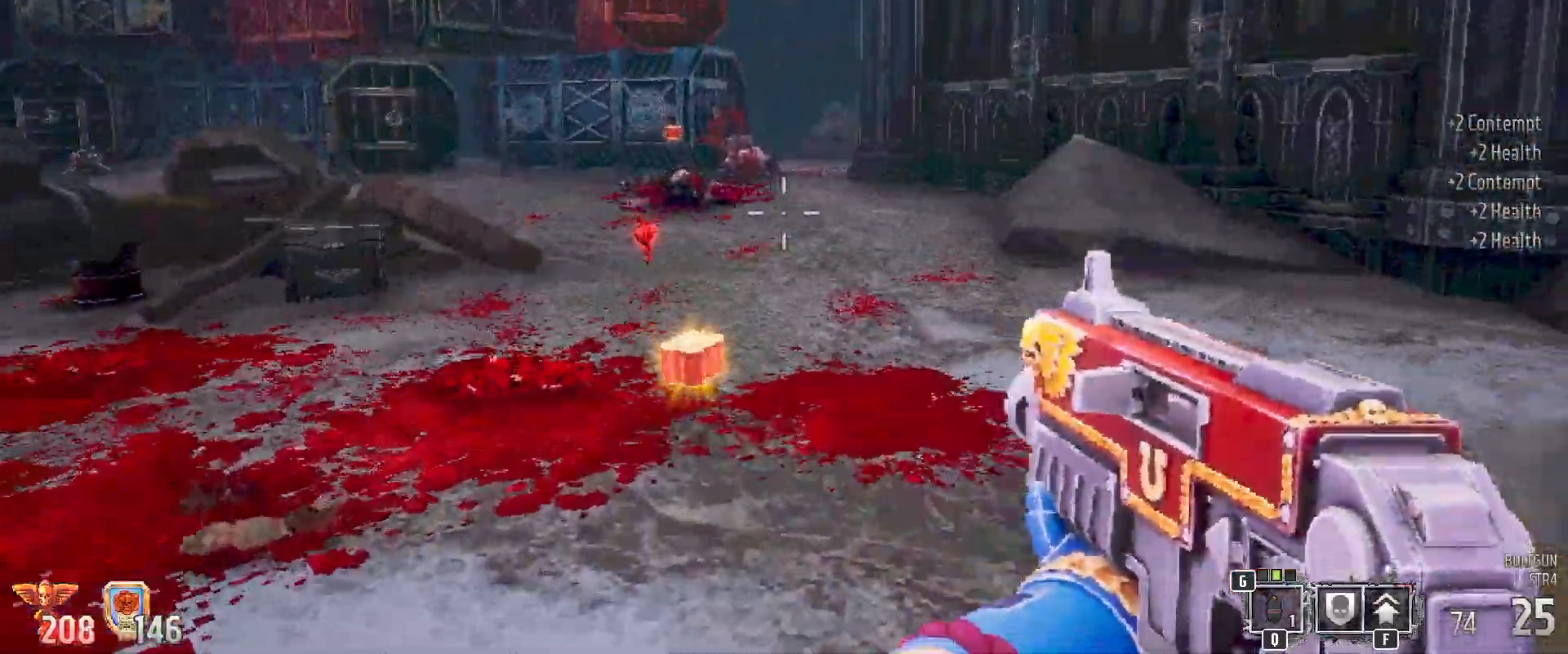
{"keys": ["shift", "w"], "mouse": [], "events": [[117, "shift", "down"]]}
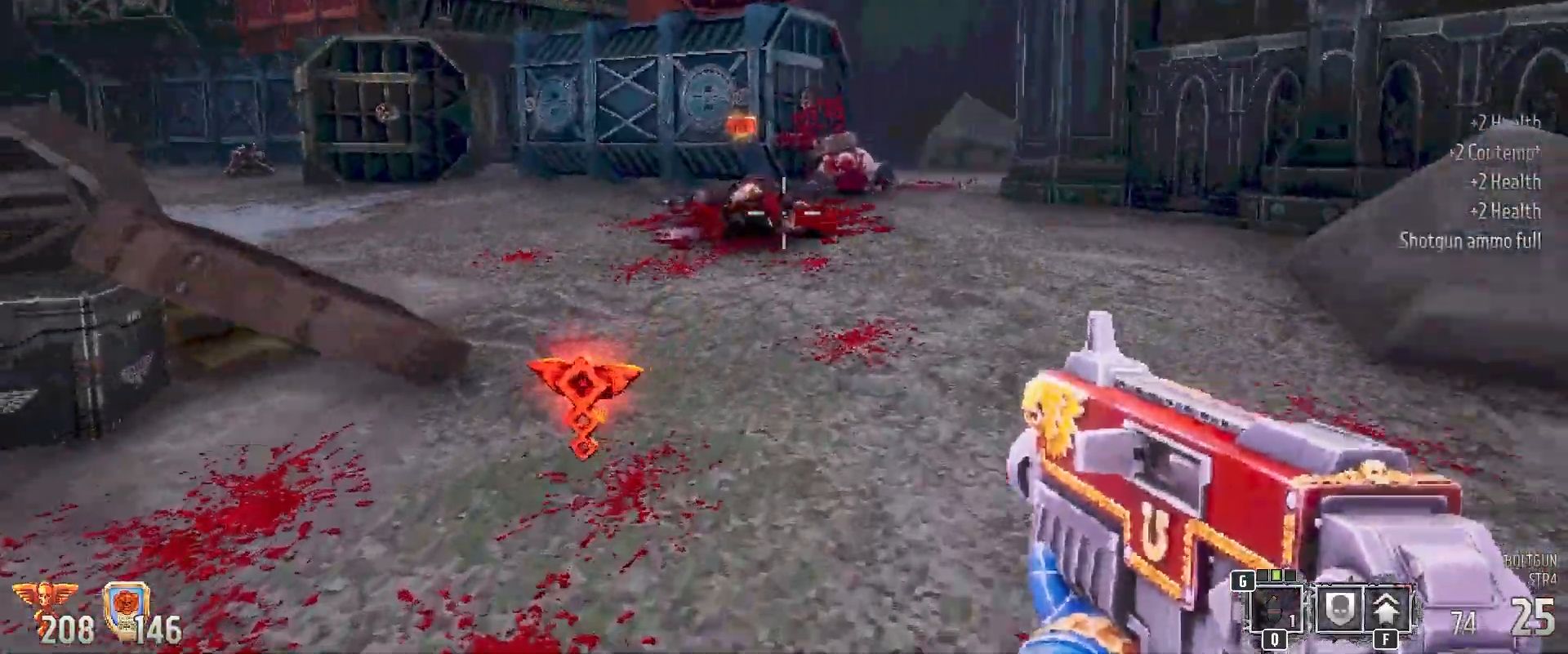
{"keys": ["shift", "w"], "mouse": [], "events": []}
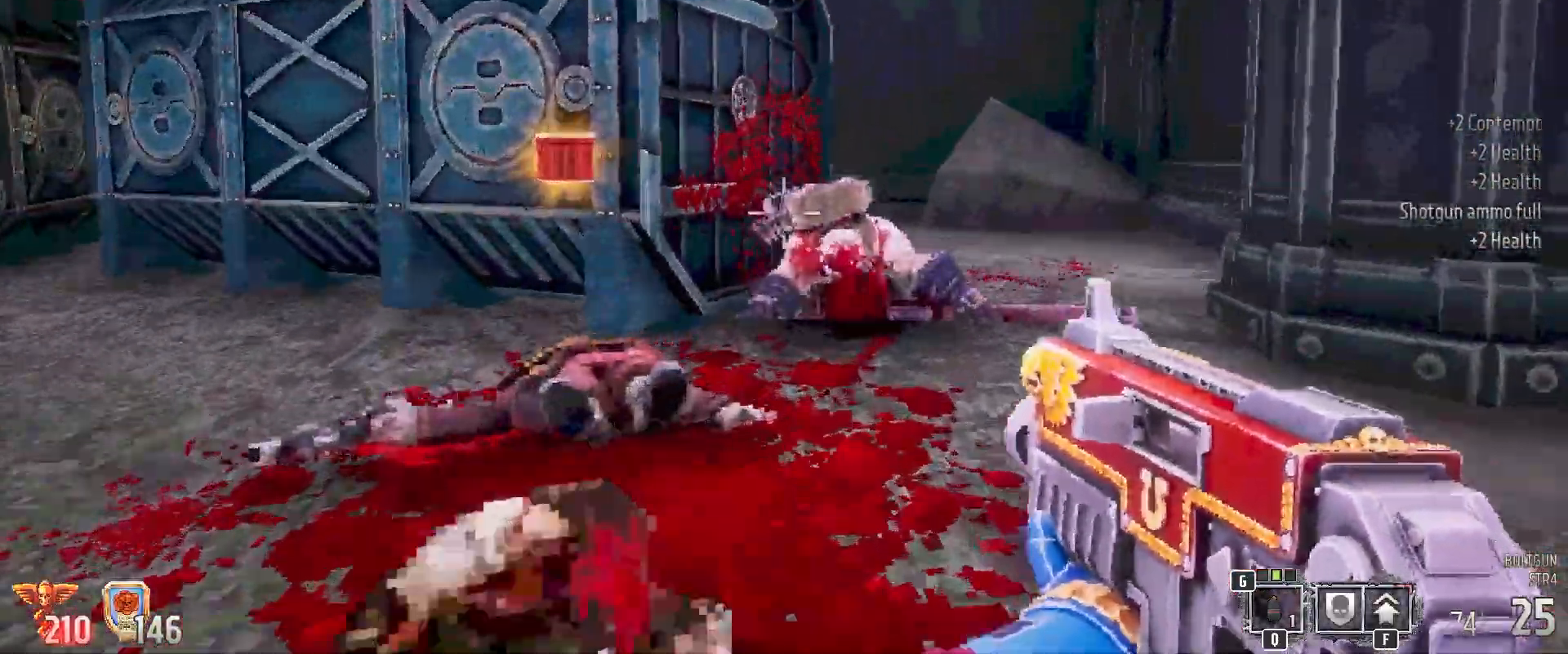
{"keys": ["w"], "mouse": [], "events": [[367, "shift", "up"]]}
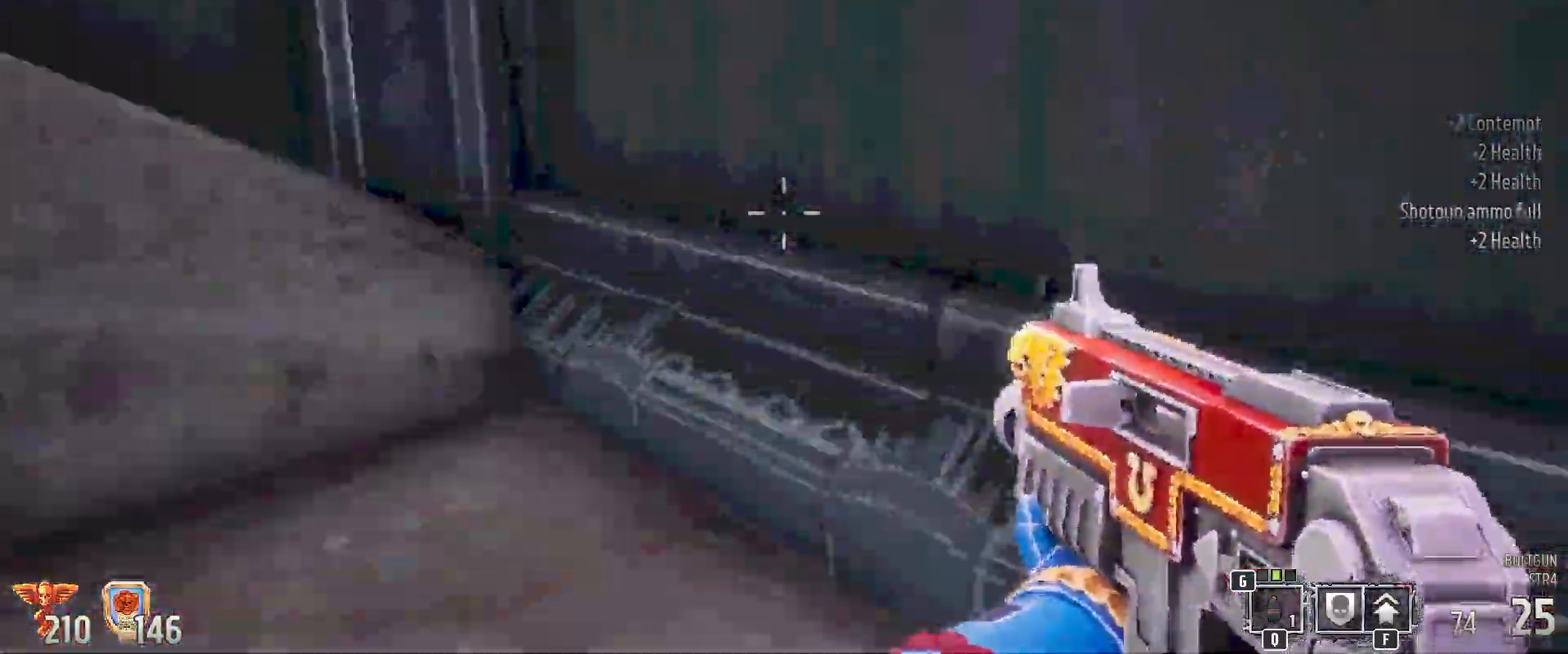
{"keys": [], "mouse": [], "events": [[183, "w", "up"]]}
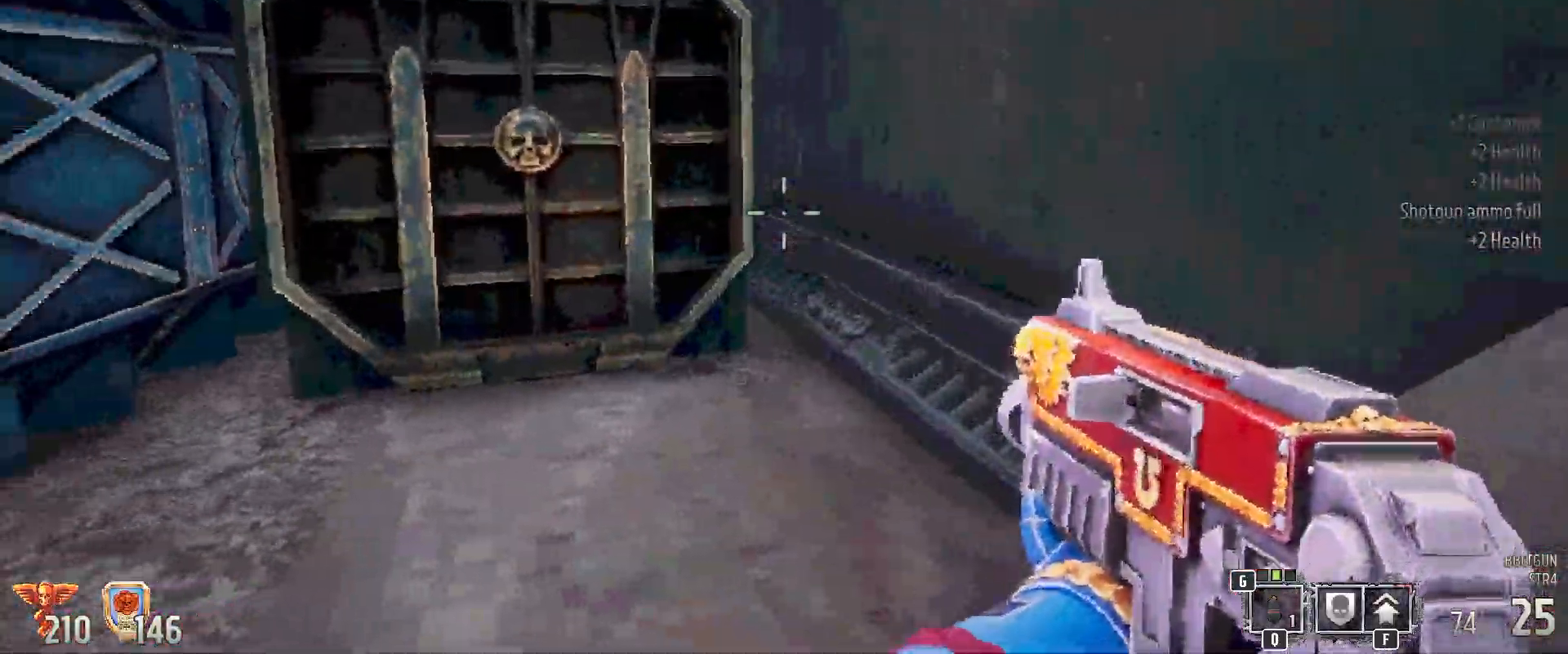
{"keys": [], "mouse": [], "events": []}
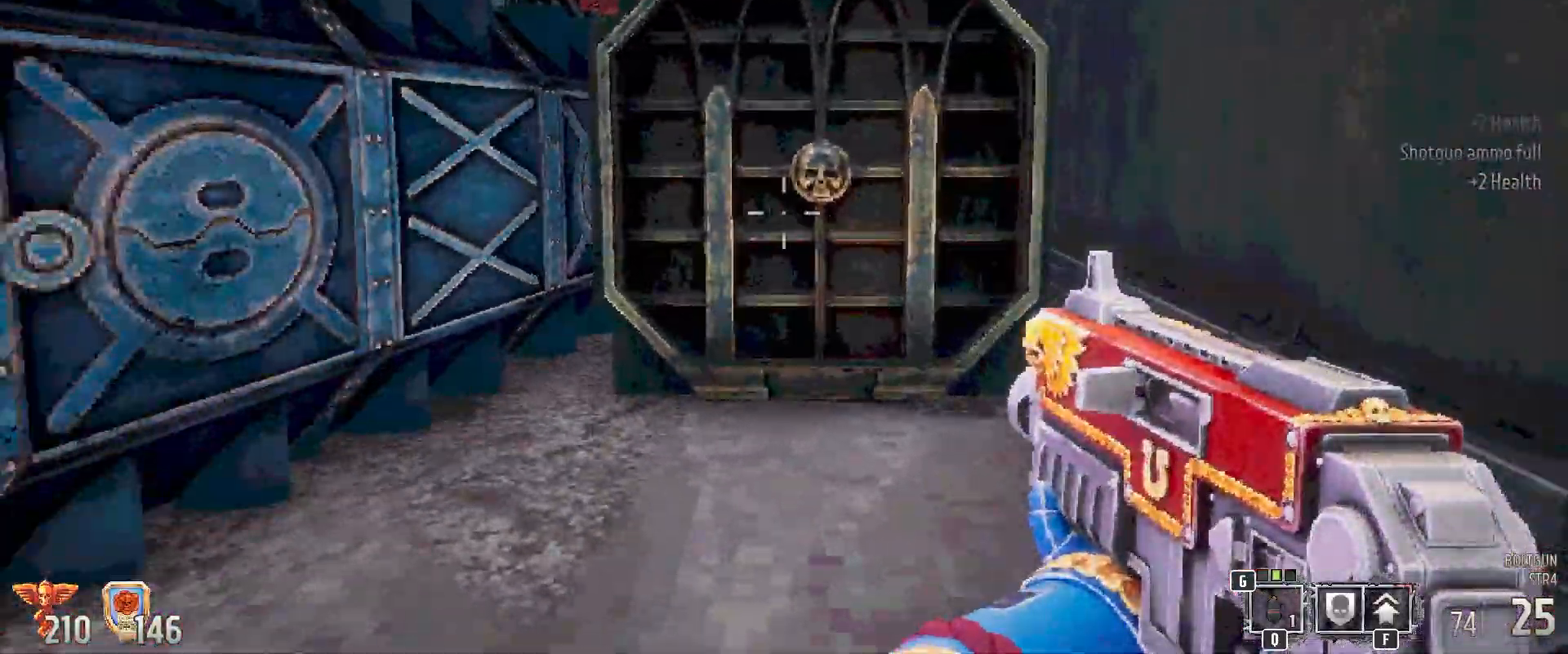
{"keys": [], "mouse": [], "events": []}
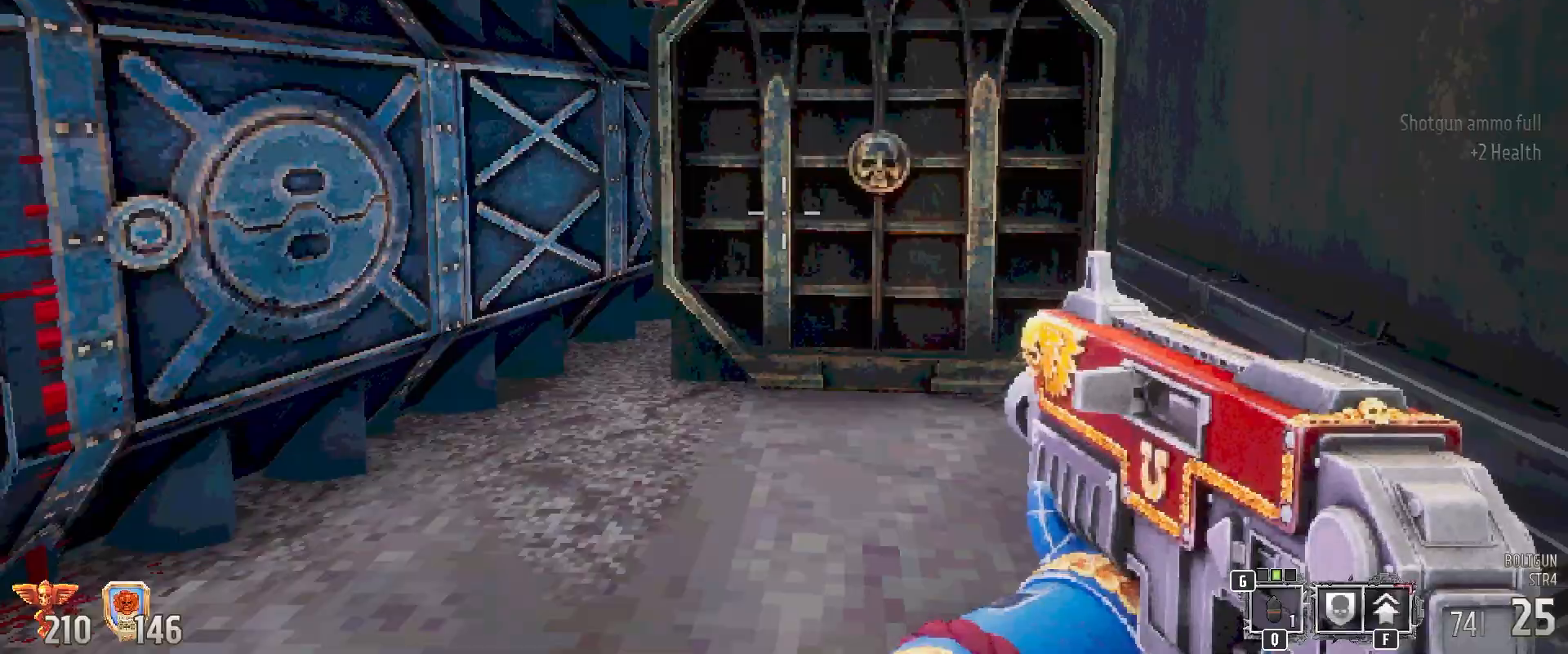
{"keys": [], "mouse": [], "events": []}
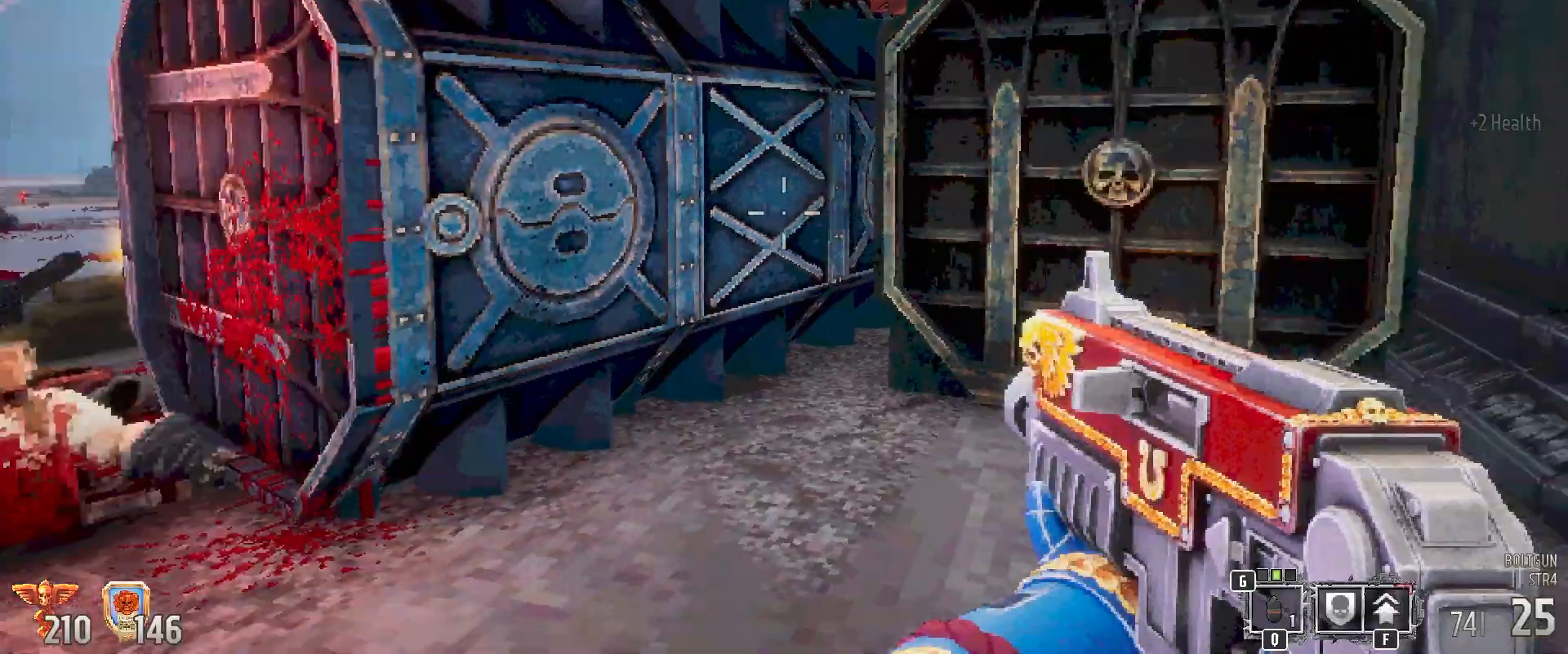
{"keys": [], "mouse": [], "events": []}
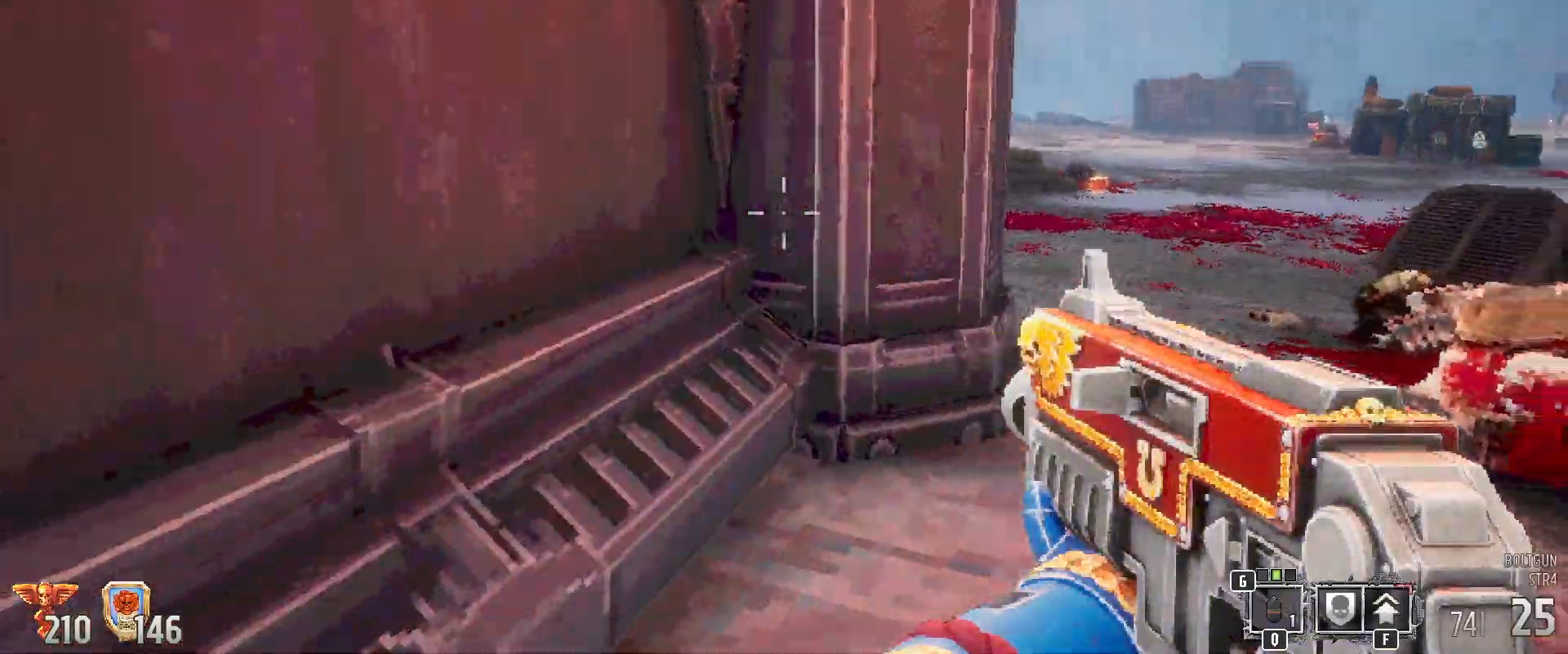
{"keys": ["w"], "mouse": [], "events": [[117, "w", "down"]]}
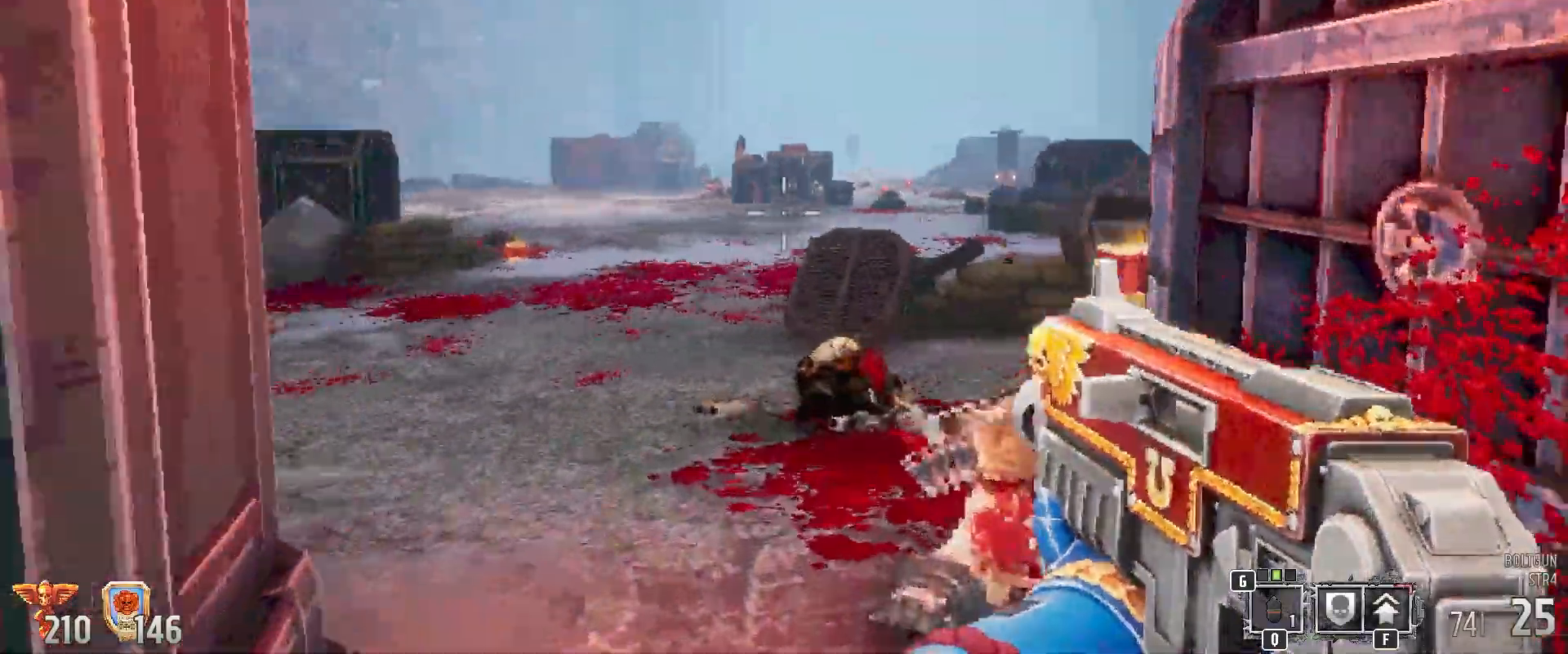
{"keys": ["w"], "mouse": [], "events": [[250, "a", "down"], [467, "a", "up"]]}
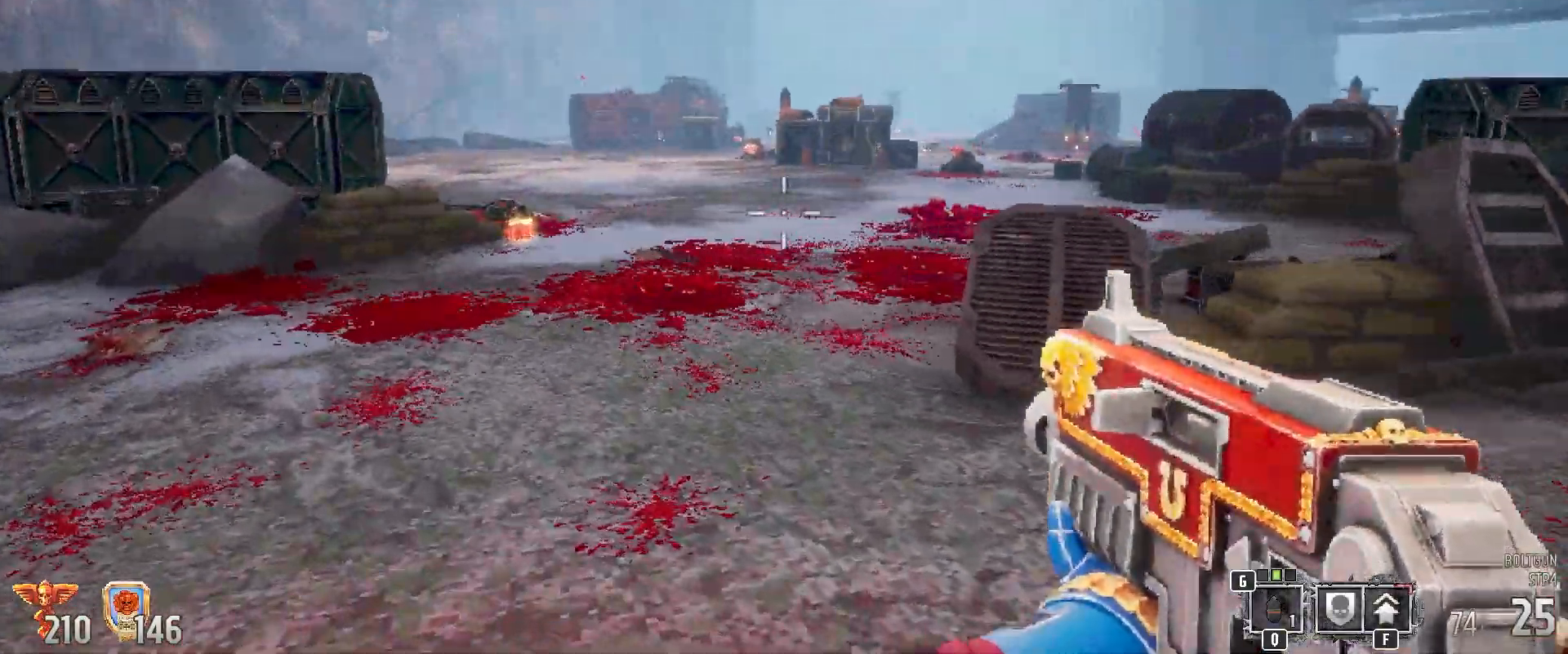
{"keys": ["w"], "mouse": [], "events": [[117, "w", "up"], [433, "w", "down"]]}
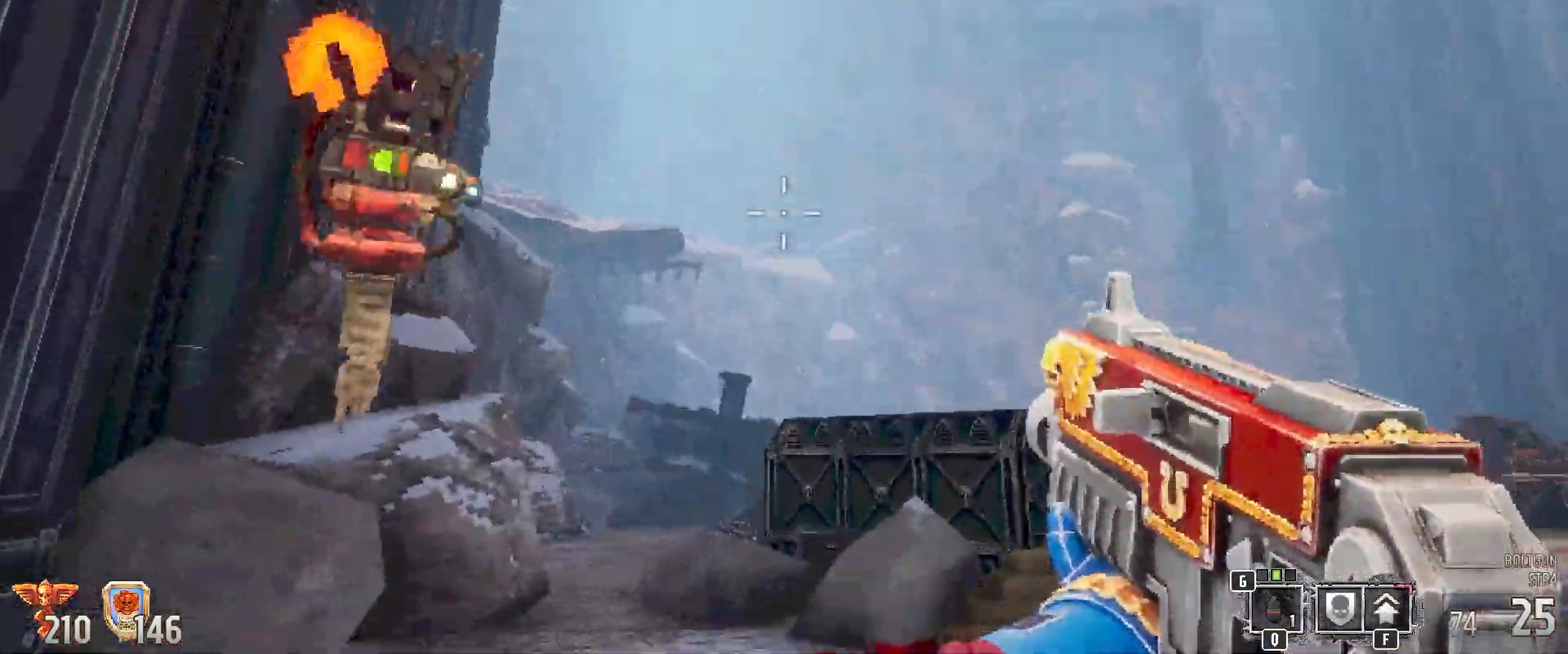
{"keys": ["shift", "w"], "mouse": [], "events": [[333, "shift", "down"]]}
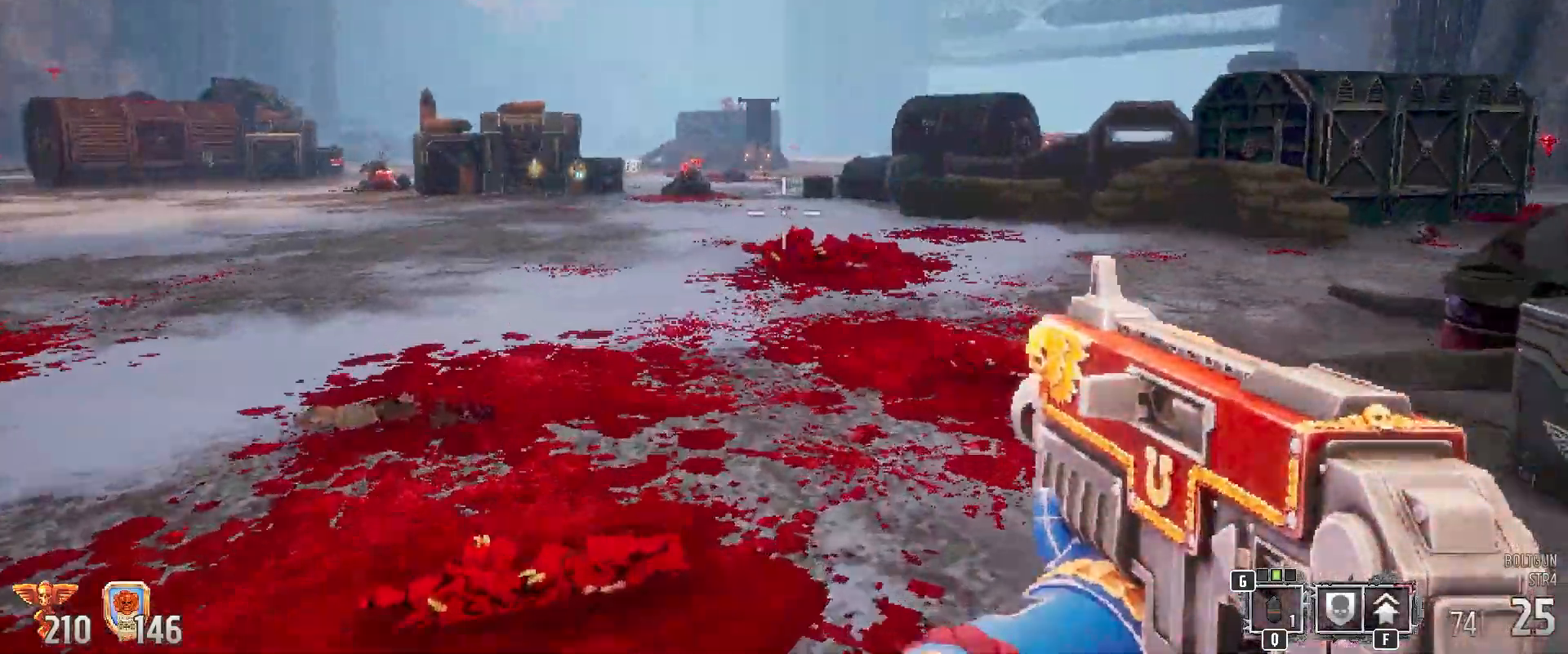
{"keys": ["a", "shift", "w"], "mouse": [], "events": [[283, "a", "down"]]}